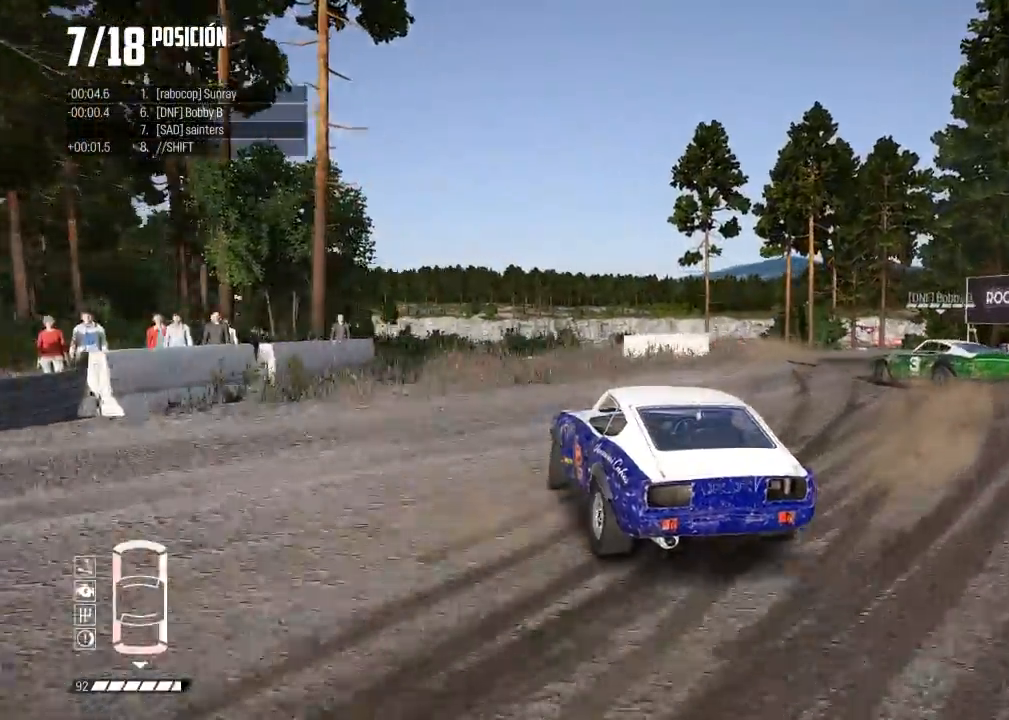
Gameplay with a controller (Xbox layout); each line is a JSON object with the inputs held at the frame after it. "events" lists button and stick changes between this image and that frame as [ms after this image, input, new state], when the widget could be followed in between. Not read: L3 right_stick.
{"buttons": ["R2"], "left_stick": "center", "events": [[84, "left_stick", "left"], [184, "R2", "down"], [301, "left_stick", "center"]]}
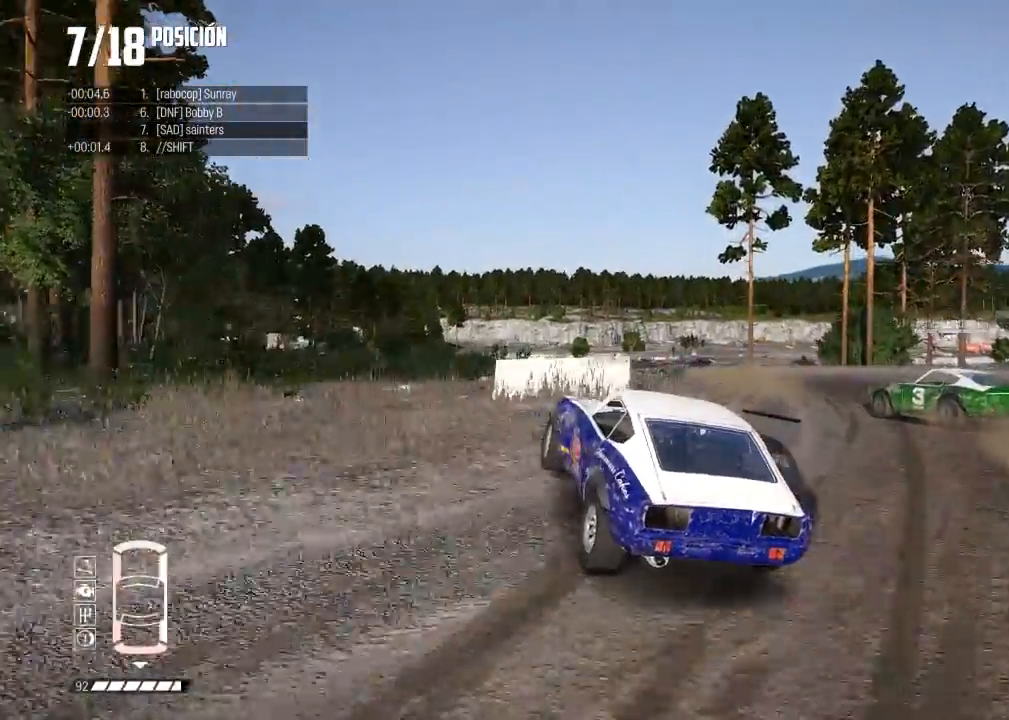
{"buttons": ["R2"], "left_stick": "left", "events": [[33, "left_stick", "left"]]}
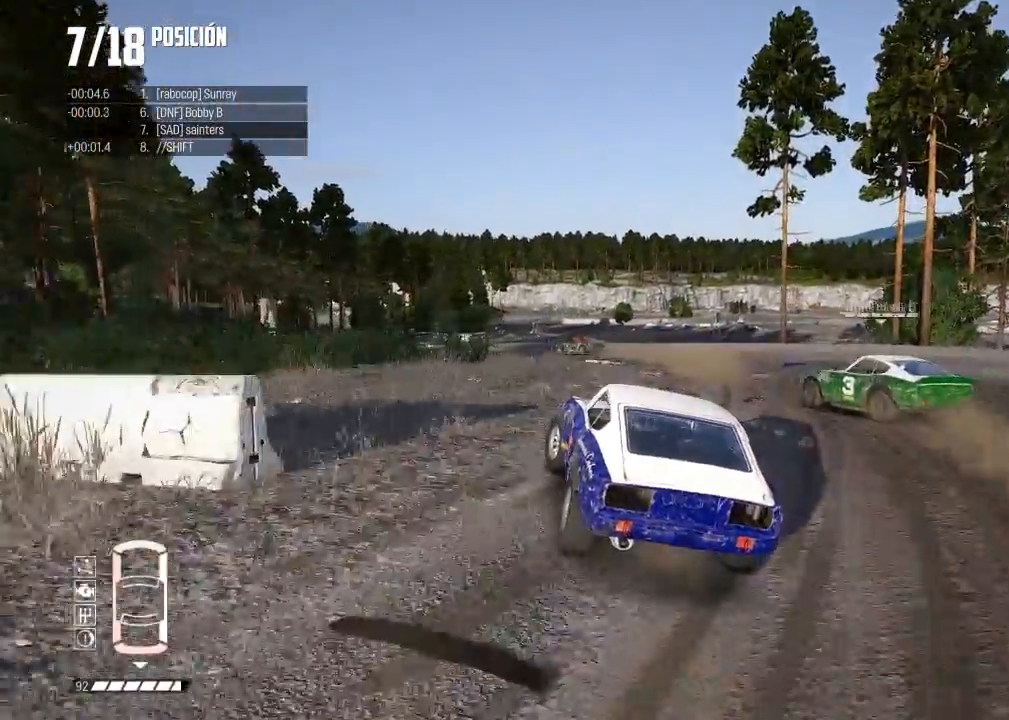
{"buttons": ["R2"], "left_stick": "center", "events": [[17, "left_stick", "center"], [217, "R2", "up"], [284, "R2", "down"], [284, "left_stick", "left"], [417, "left_stick", "center"]]}
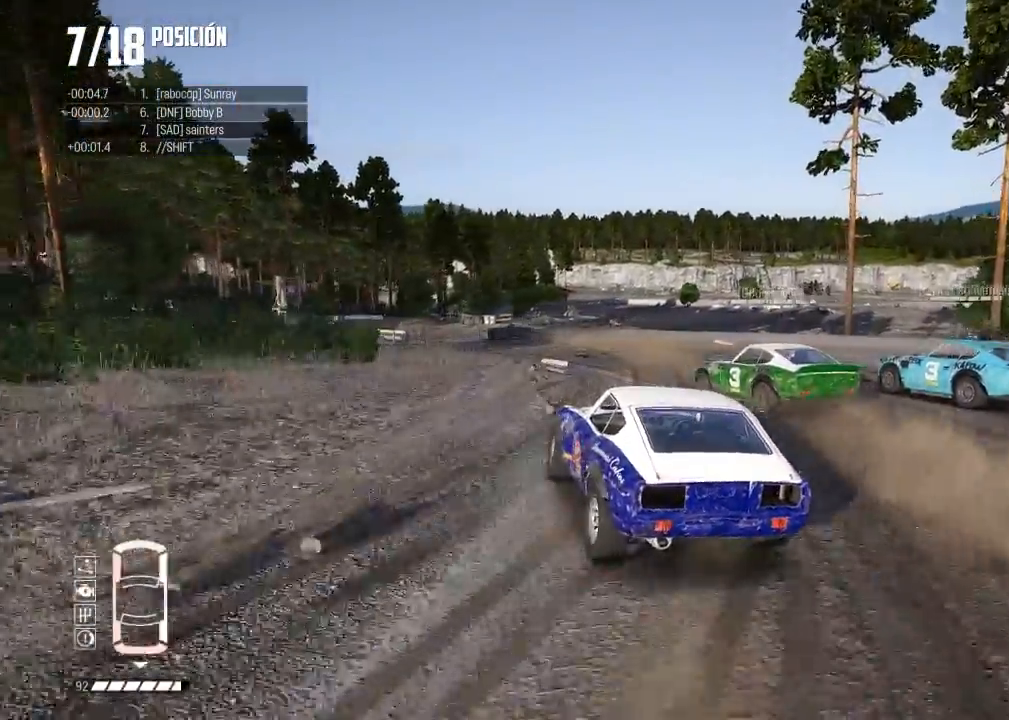
{"buttons": ["R2"], "left_stick": "right", "events": [[133, "R2", "up"], [183, "left_stick", "right"], [200, "R2", "down"], [367, "left_stick", "center"], [500, "left_stick", "right"]]}
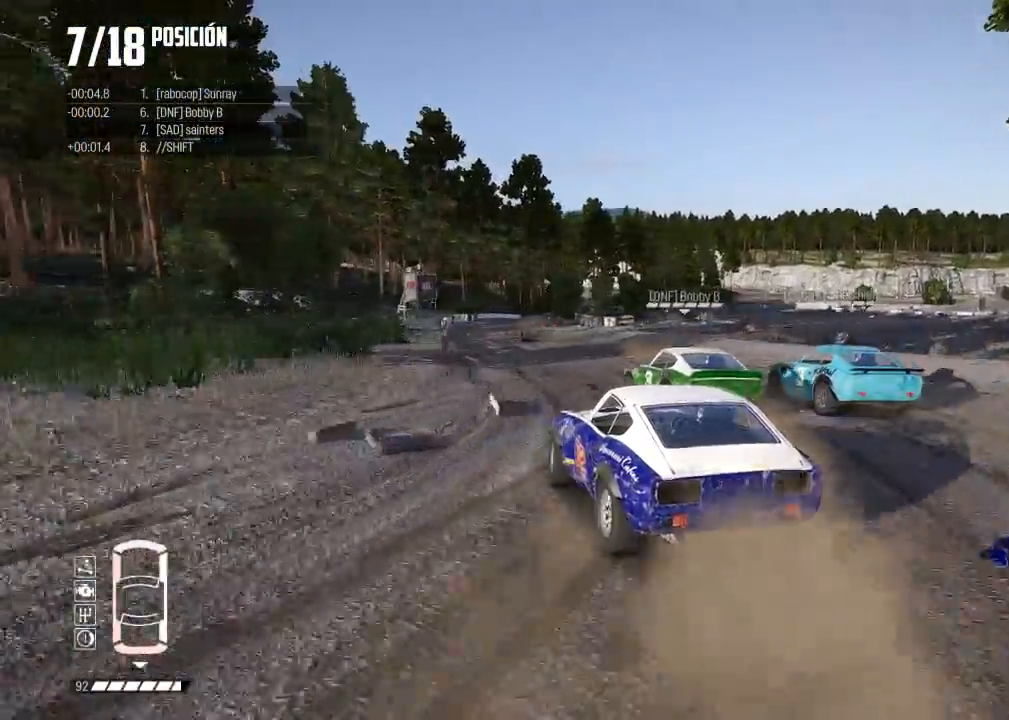
{"buttons": ["R2"], "left_stick": "right", "events": [[84, "R2", "up"], [117, "R2", "down"], [134, "left_stick", "center"], [301, "left_stick", "right"]]}
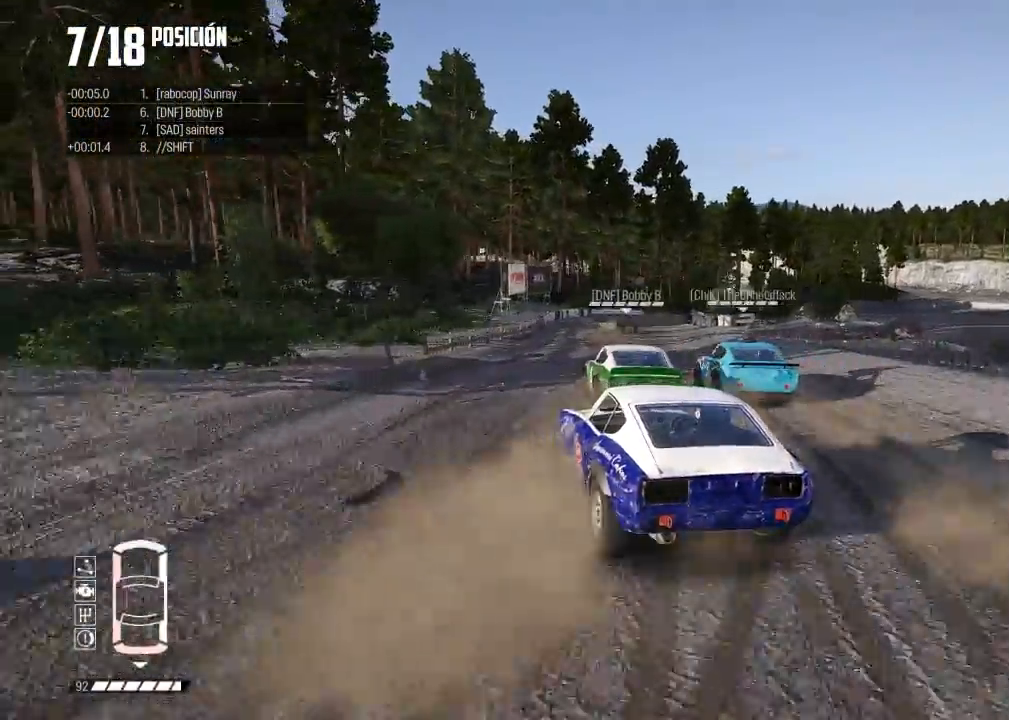
{"buttons": ["R2"], "left_stick": "right", "events": [[100, "left_stick", "center"], [150, "left_stick", "right"], [401, "left_stick", "center"], [484, "left_stick", "right"]]}
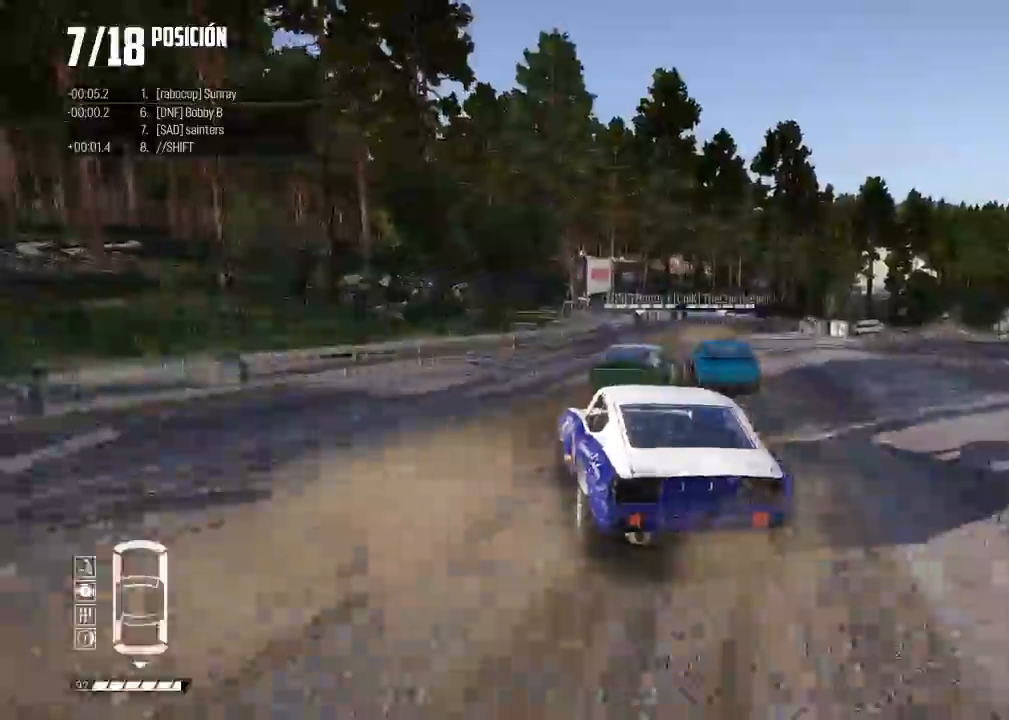
{"buttons": ["R2"], "left_stick": "right", "events": [[417, "left_stick", "center"], [483, "left_stick", "right"]]}
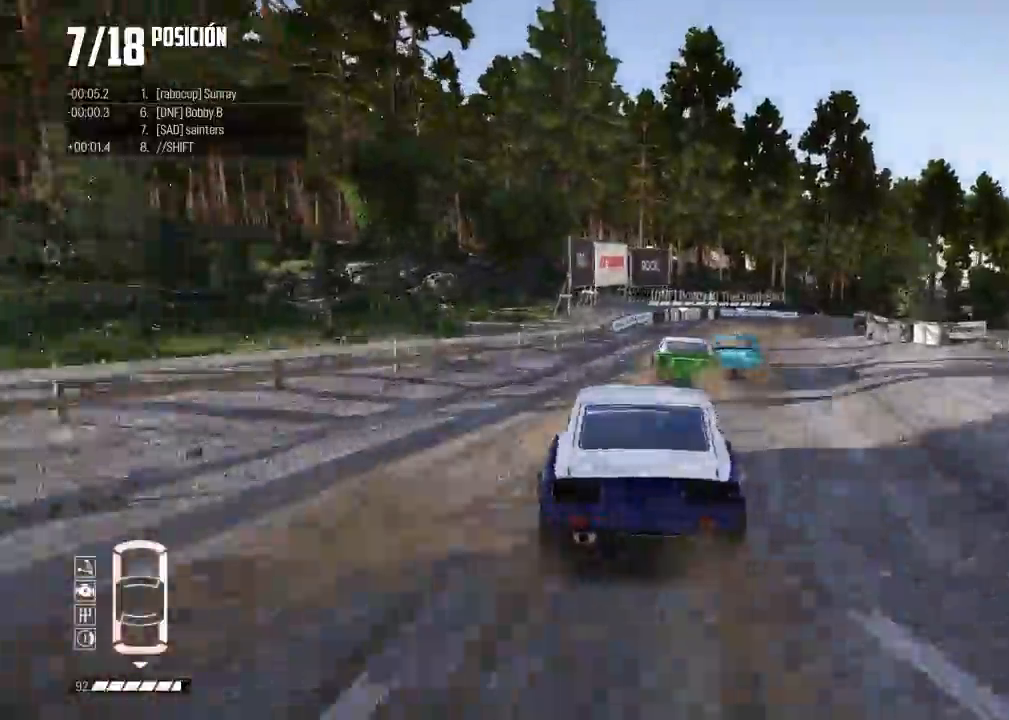
{"buttons": ["R2"], "left_stick": "right", "events": [[134, "left_stick", "center"], [267, "left_stick", "right"]]}
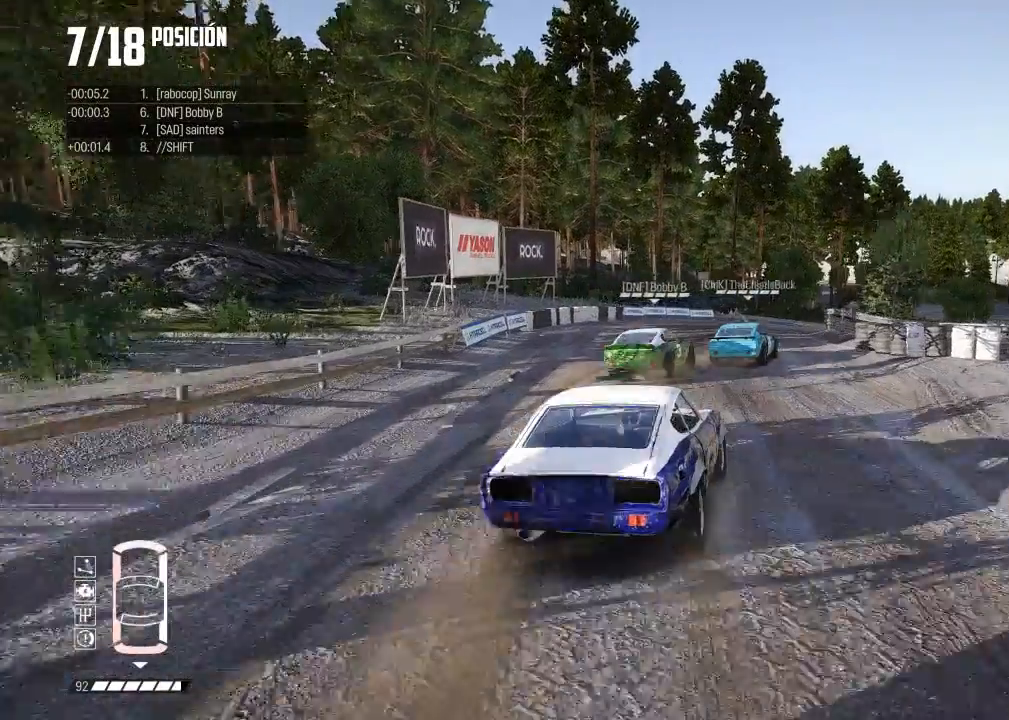
{"buttons": [], "left_stick": "center", "events": [[133, "left_stick", "center"], [217, "left_stick", "left"], [333, "R2", "up"], [483, "left_stick", "center"]]}
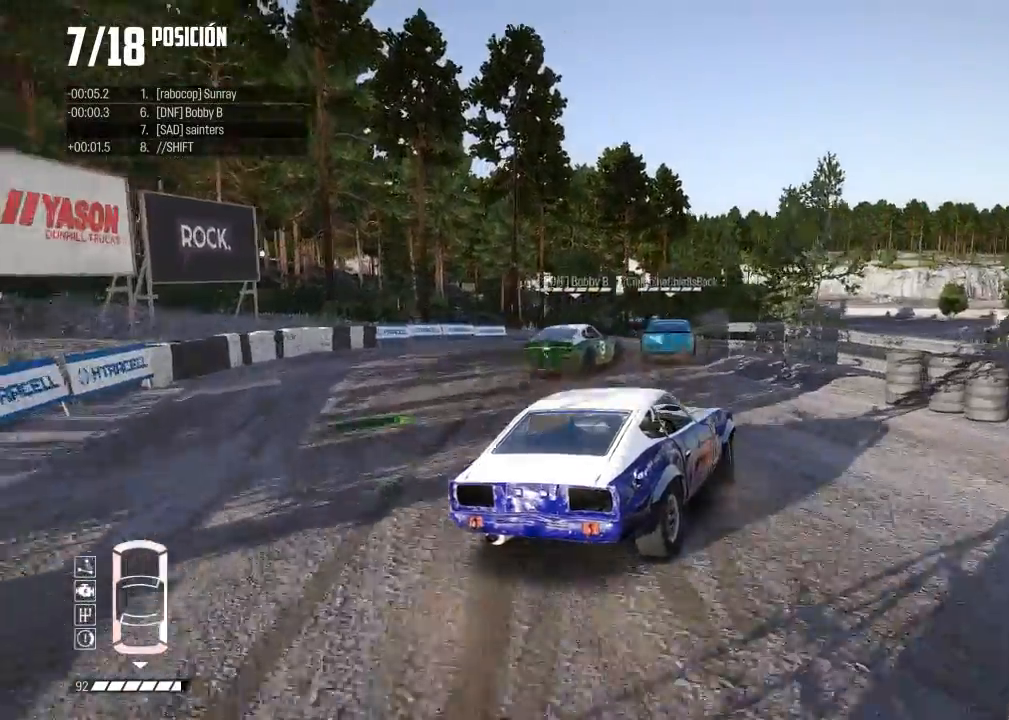
{"buttons": ["R2"], "left_stick": "center", "events": [[34, "R2", "down"], [200, "left_stick", "left"], [401, "left_stick", "center"]]}
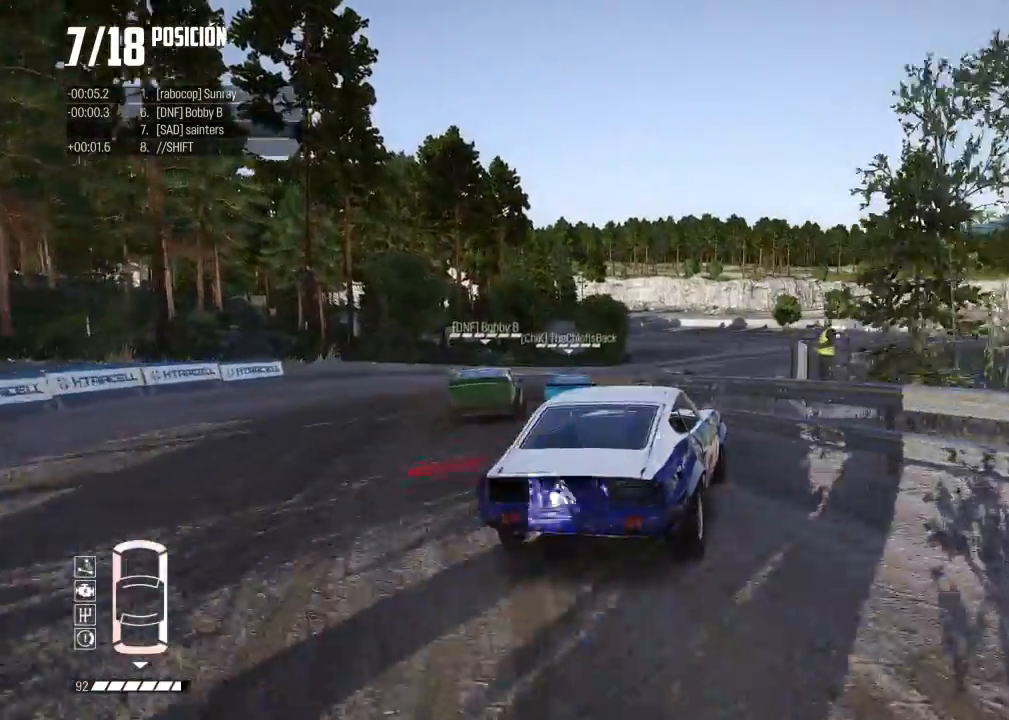
{"buttons": ["R2"], "left_stick": "center", "events": [[16, "R2", "up"], [217, "R2", "down"], [217, "left_stick", "right"], [500, "left_stick", "center"]]}
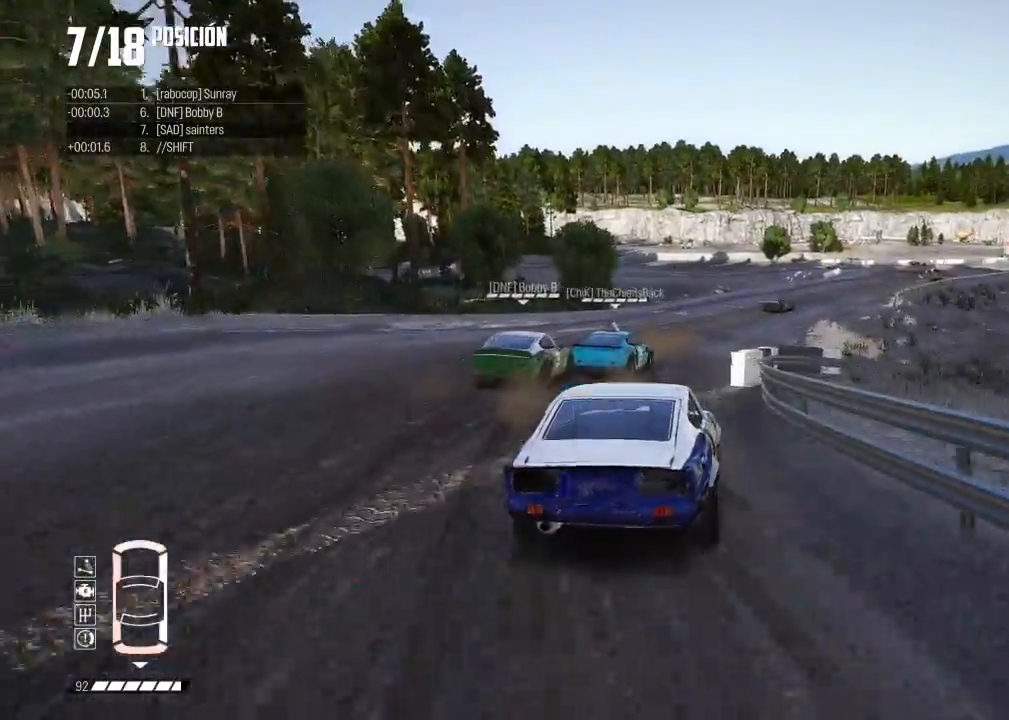
{"buttons": ["R2"], "left_stick": "center", "events": []}
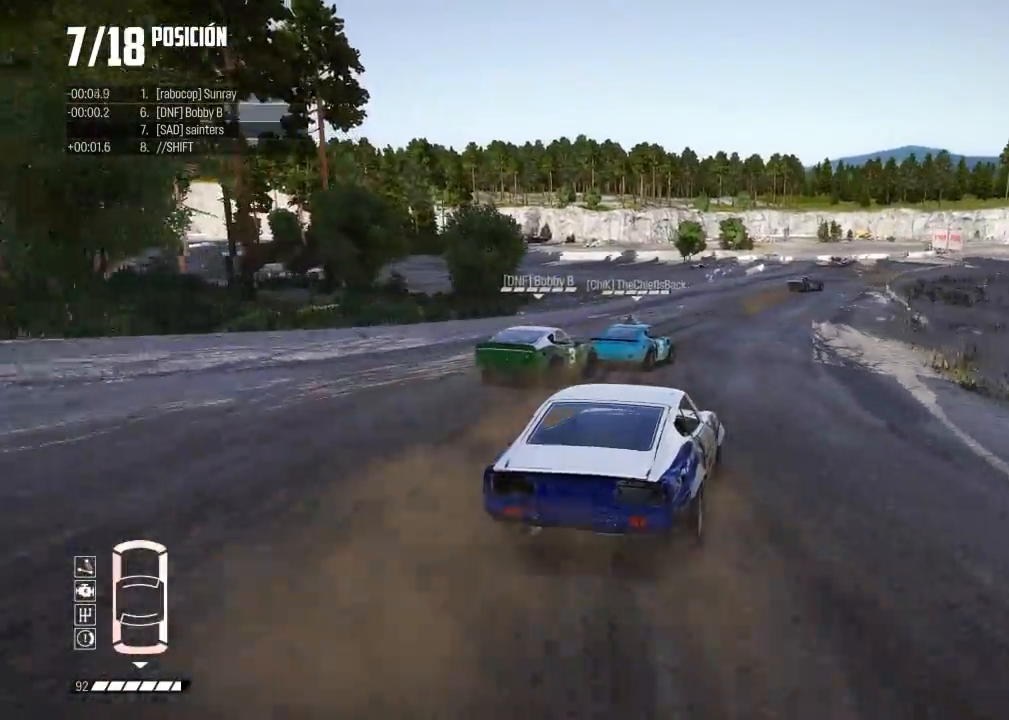
{"buttons": ["R2"], "left_stick": "center", "events": [[267, "left_stick", "right"], [500, "left_stick", "center"]]}
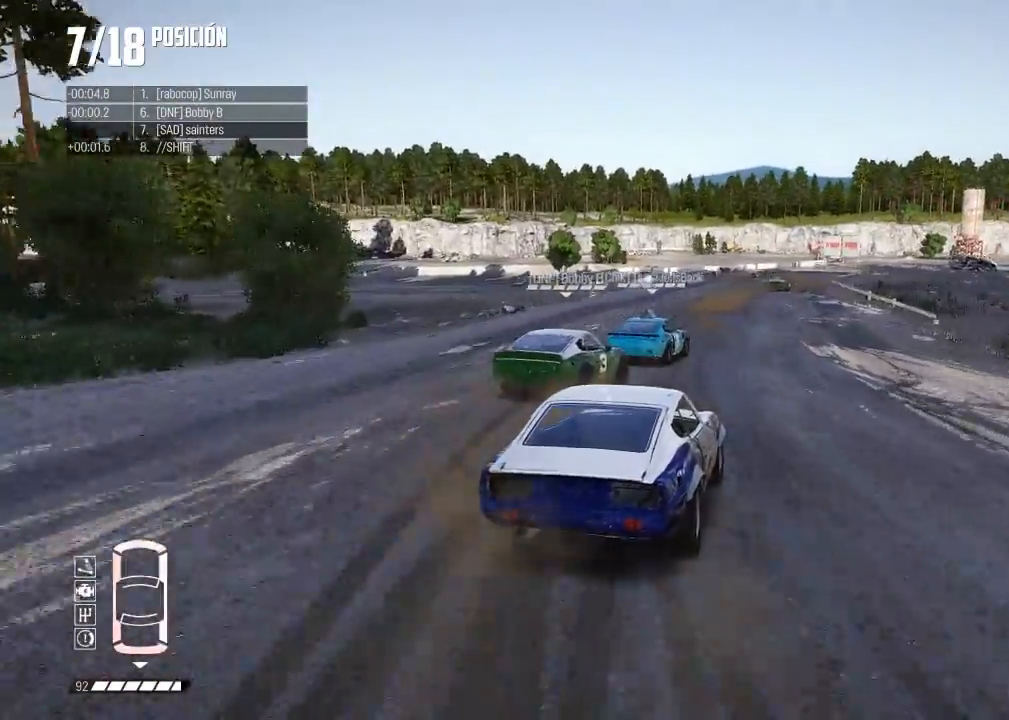
{"buttons": ["R2"], "left_stick": "right", "events": [[167, "left_stick", "right"], [384, "left_stick", "center"], [501, "left_stick", "right"]]}
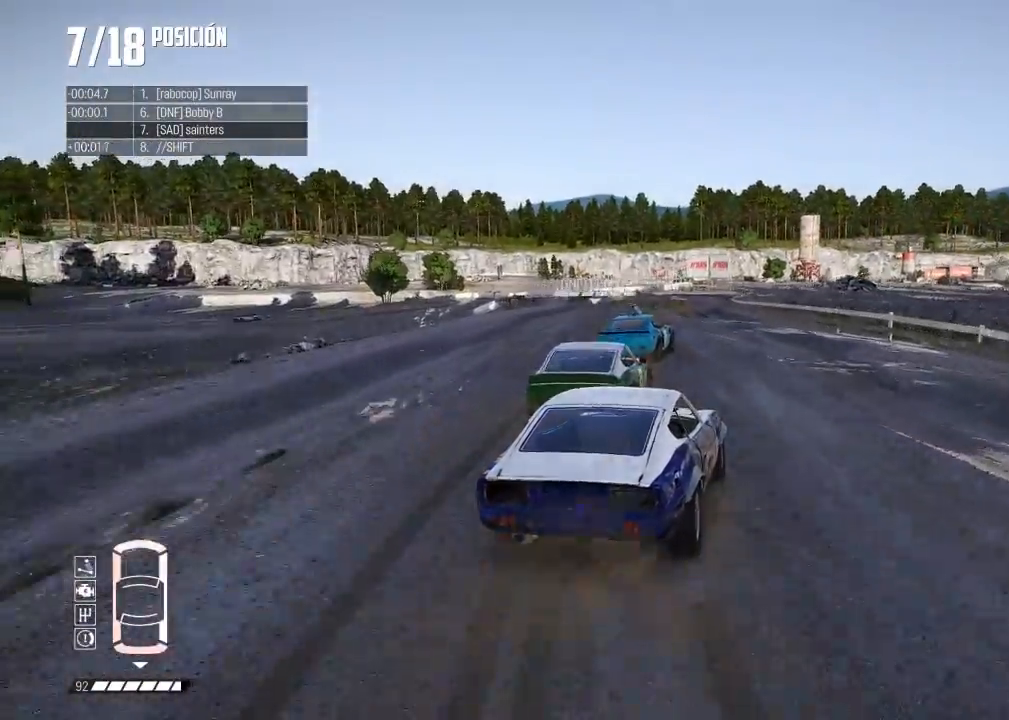
{"buttons": [], "left_stick": "left", "events": [[150, "left_stick", "center"], [300, "left_stick", "down-left"], [317, "R2", "up"], [500, "left_stick", "left"]]}
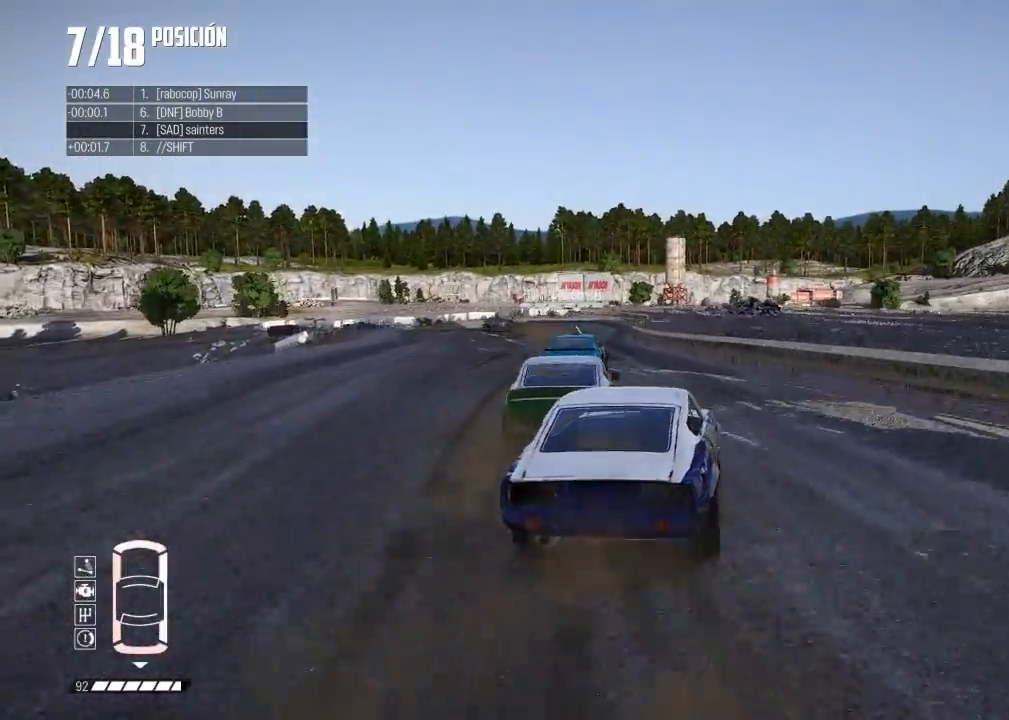
{"buttons": ["R2"], "left_stick": "left", "events": [[250, "R2", "down"], [317, "left_stick", "center"], [384, "left_stick", "left"]]}
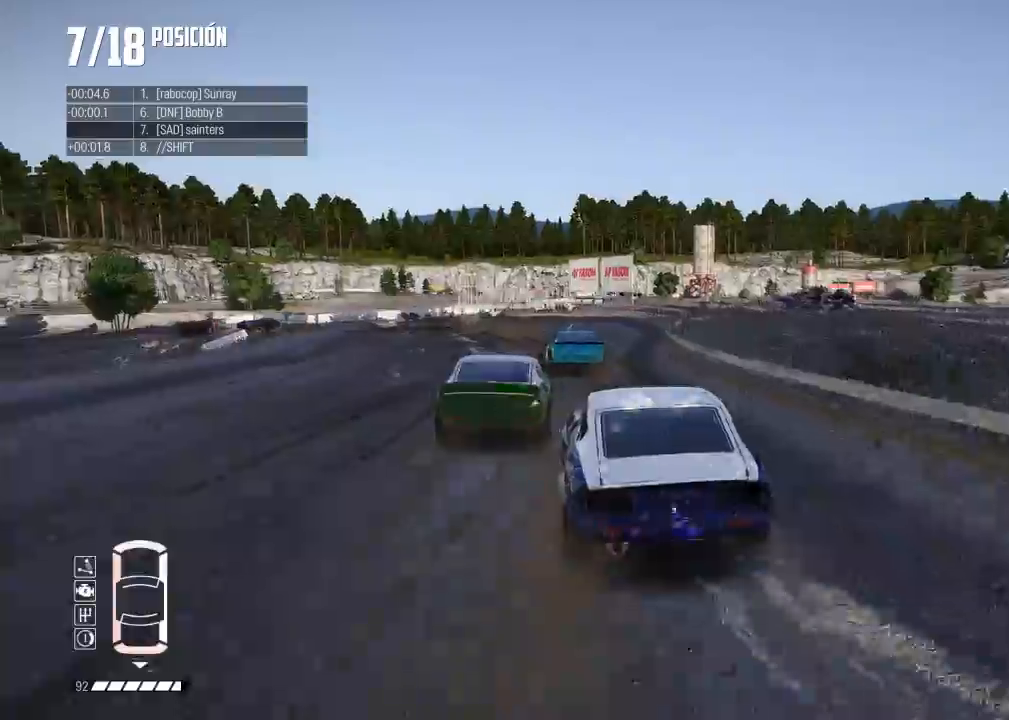
{"buttons": [], "left_stick": "left", "events": [[66, "L2", "down"], [66, "R2", "up"], [83, "A", "down"], [250, "L2", "up"], [433, "A", "up"]]}
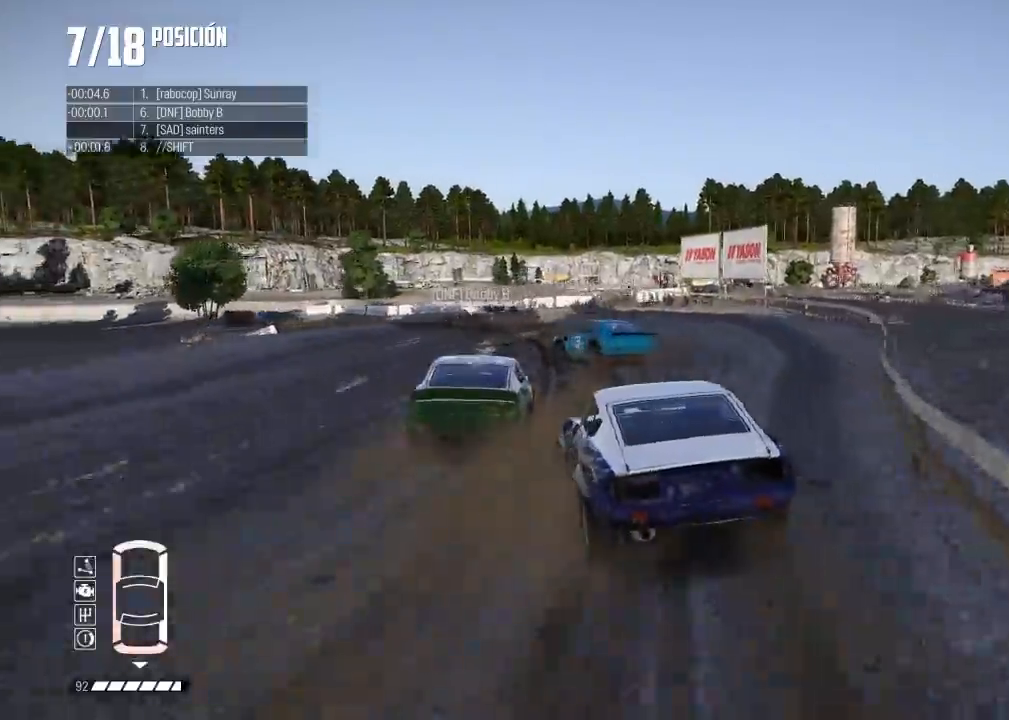
{"buttons": [], "left_stick": "center", "events": [[117, "R2", "down"], [217, "R2", "up"], [334, "left_stick", "center"]]}
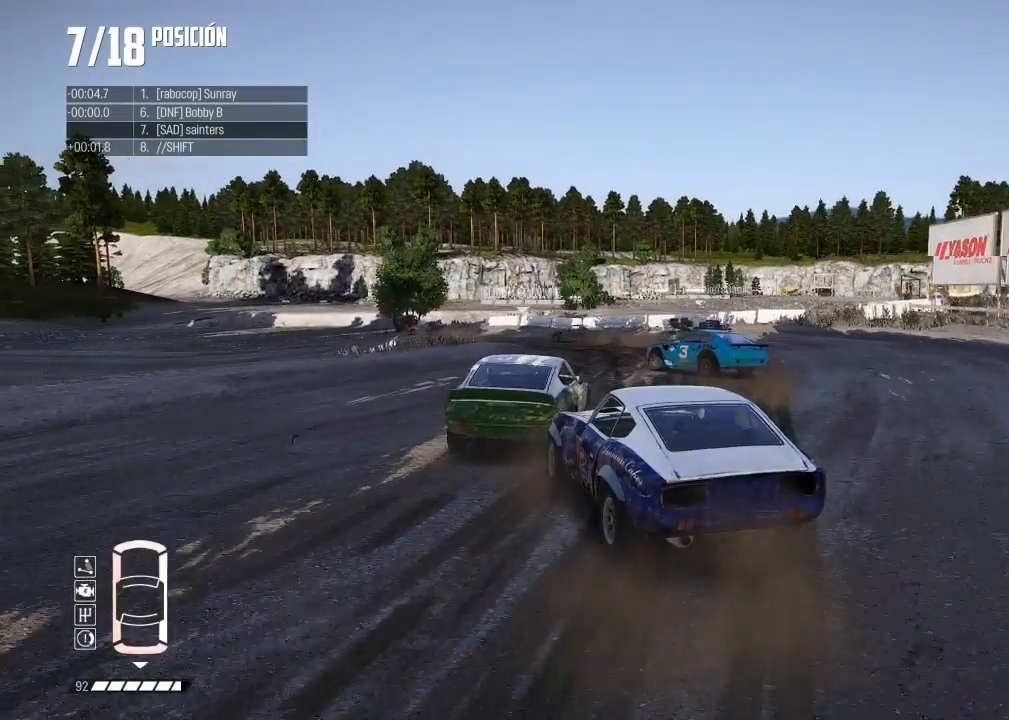
{"buttons": [], "left_stick": "center", "events": [[116, "left_stick", "left"], [233, "left_stick", "center"], [267, "R2", "down"], [450, "R2", "up"]]}
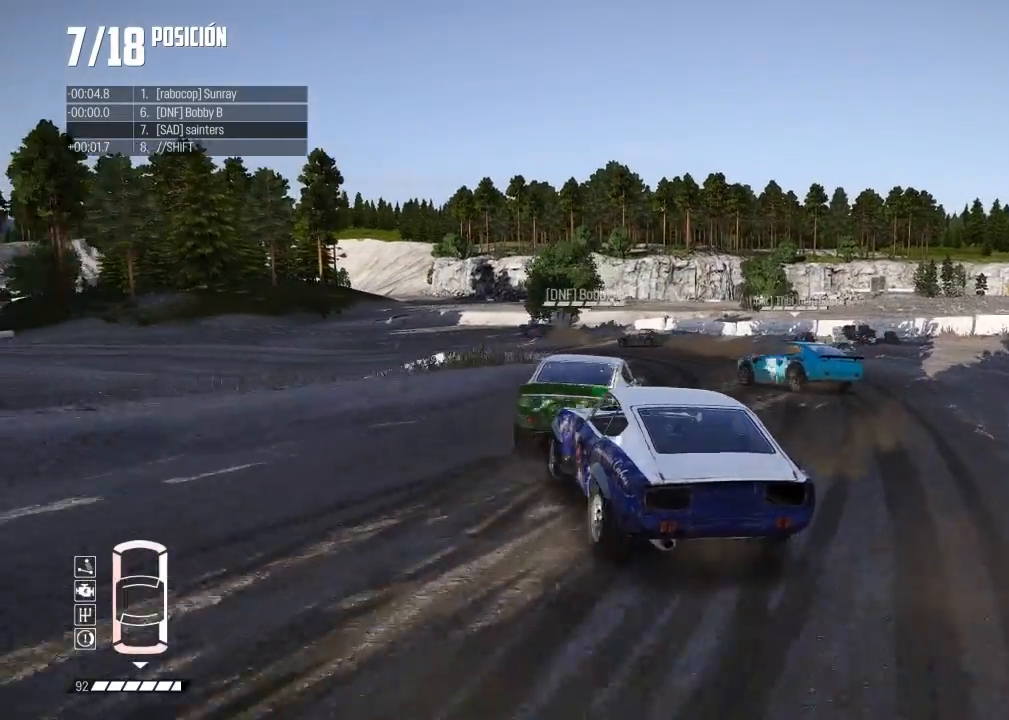
{"buttons": ["R2"], "left_stick": "left", "events": [[34, "R2", "down"], [117, "left_stick", "left"], [284, "R2", "up"], [317, "left_stick", "center"], [367, "left_stick", "left"], [384, "R2", "down"]]}
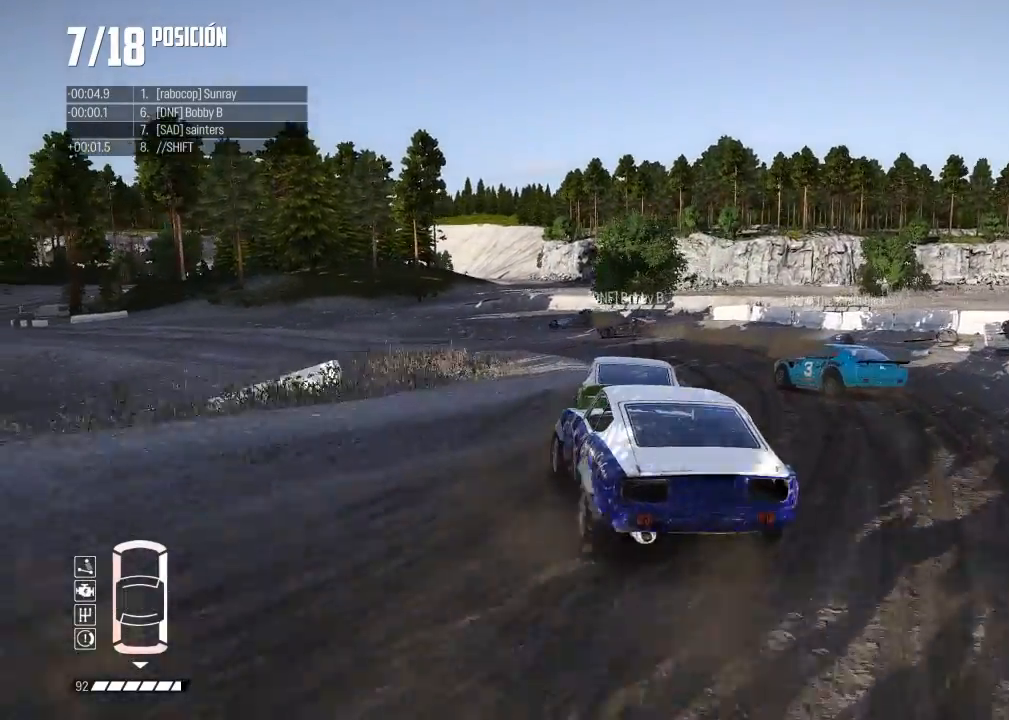
{"buttons": ["R2"], "left_stick": "left", "events": [[116, "left_stick", "center"], [217, "R2", "up"], [283, "R2", "down"], [400, "left_stick", "left"]]}
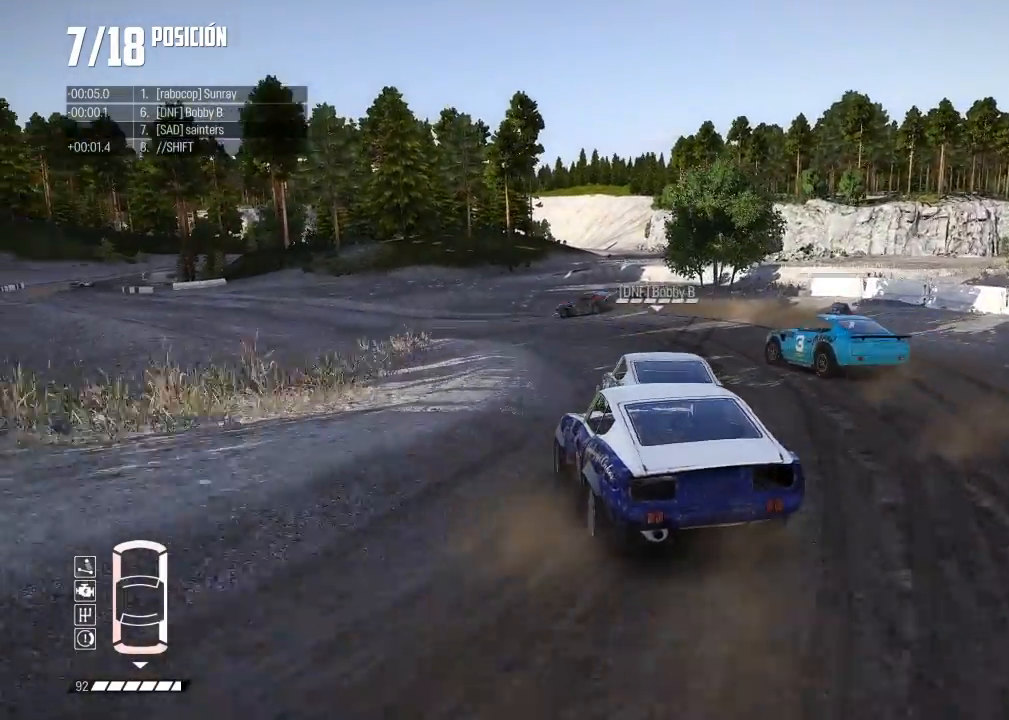
{"buttons": ["R2"], "left_stick": "center", "events": [[100, "R2", "up"], [100, "left_stick", "center"], [150, "R2", "down"], [250, "left_stick", "left"], [334, "left_stick", "center"]]}
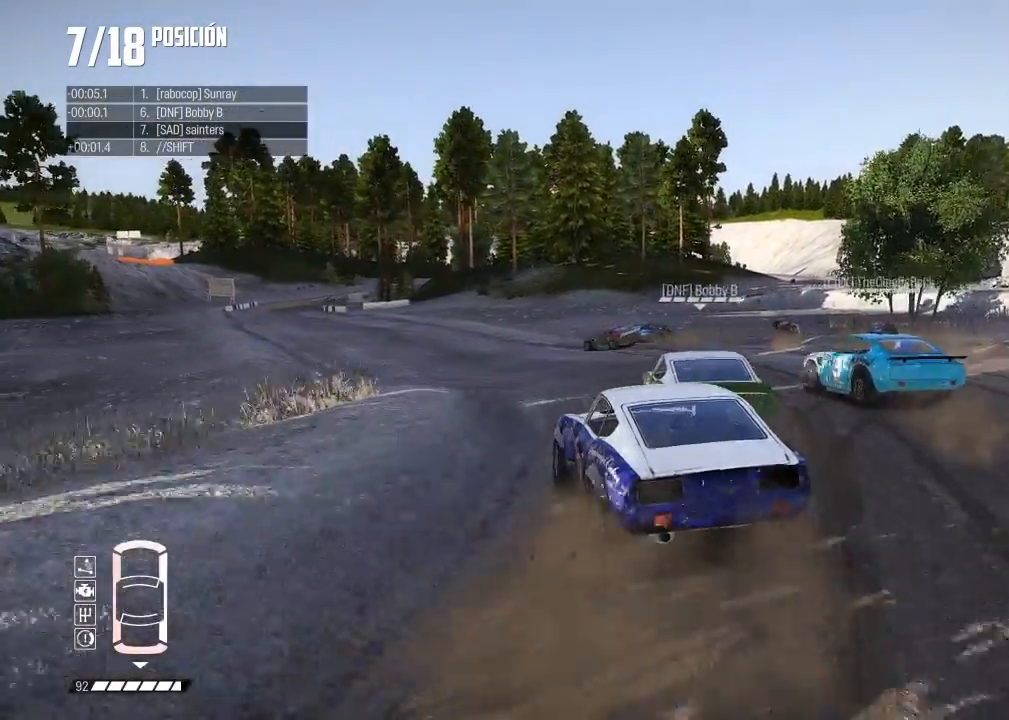
{"buttons": ["R2"], "left_stick": "center", "events": []}
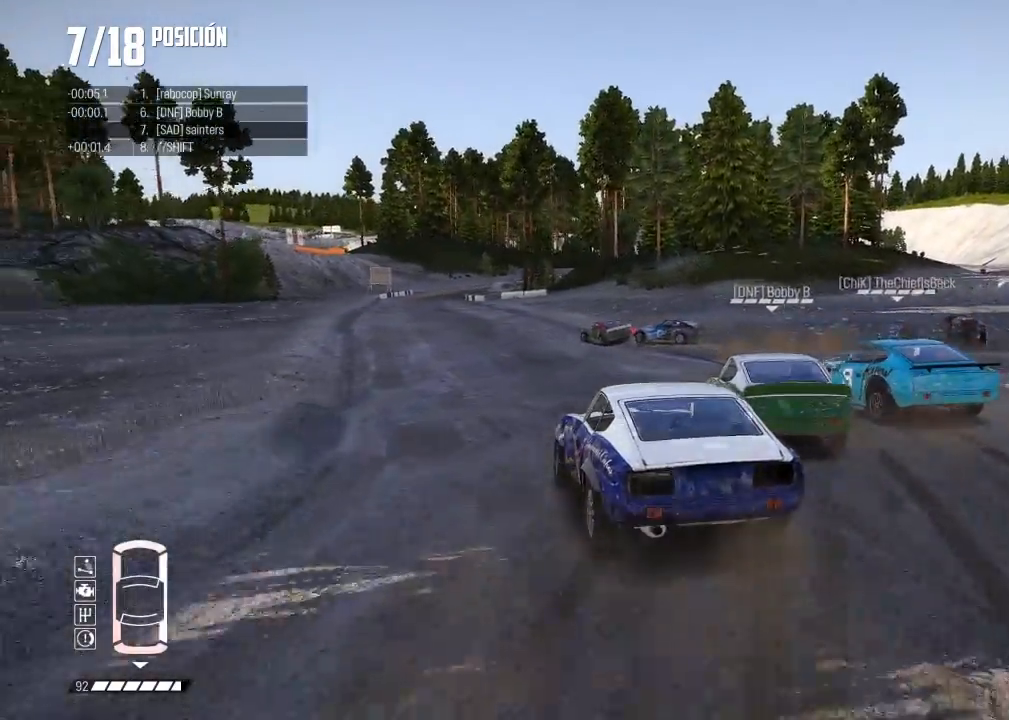
{"buttons": ["R2"], "left_stick": "right", "events": [[401, "left_stick", "right"]]}
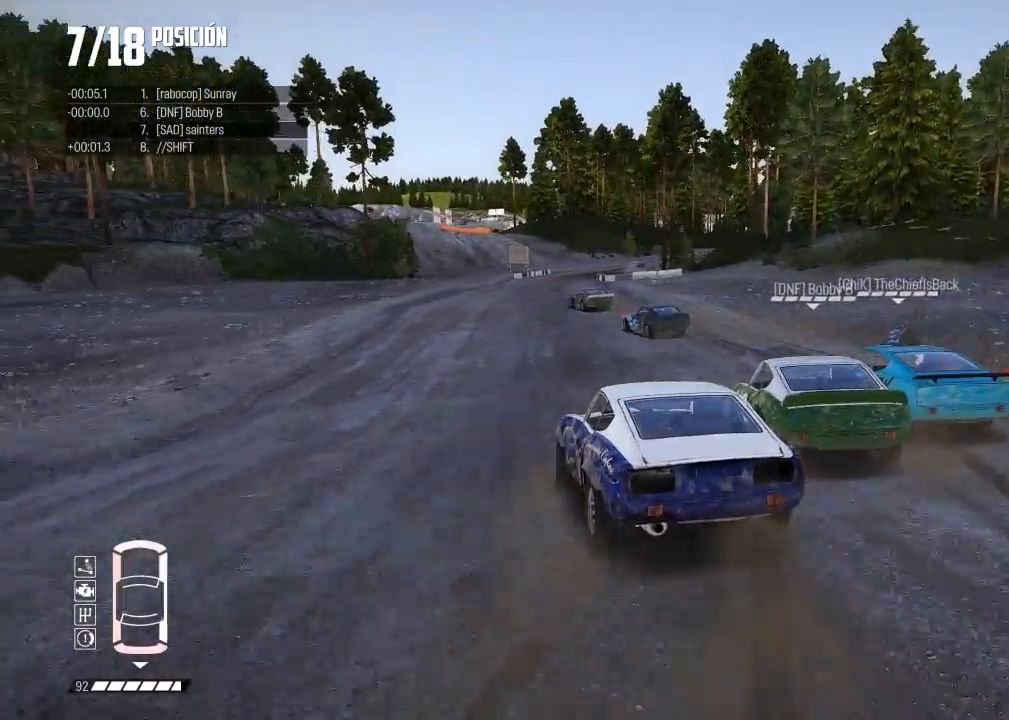
{"buttons": ["R2"], "left_stick": "right", "events": [[50, "left_stick", "left"], [166, "left_stick", "center"], [400, "left_stick", "right"]]}
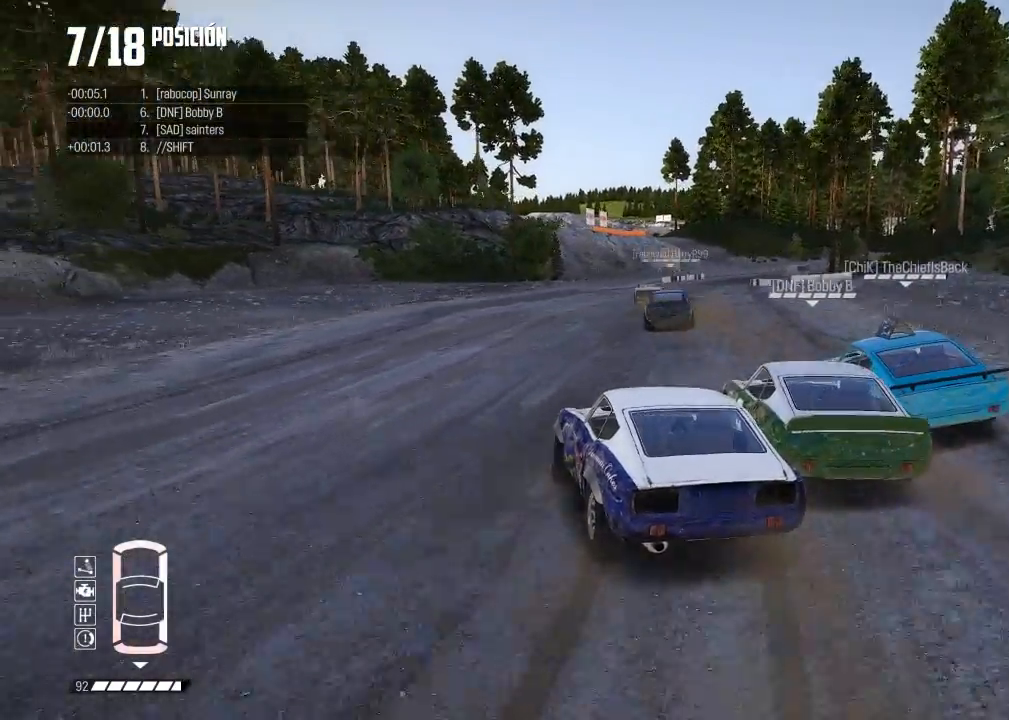
{"buttons": ["R2"], "left_stick": "right", "events": [[150, "left_stick", "center"], [200, "left_stick", "right"], [317, "left_stick", "center"], [484, "left_stick", "right"]]}
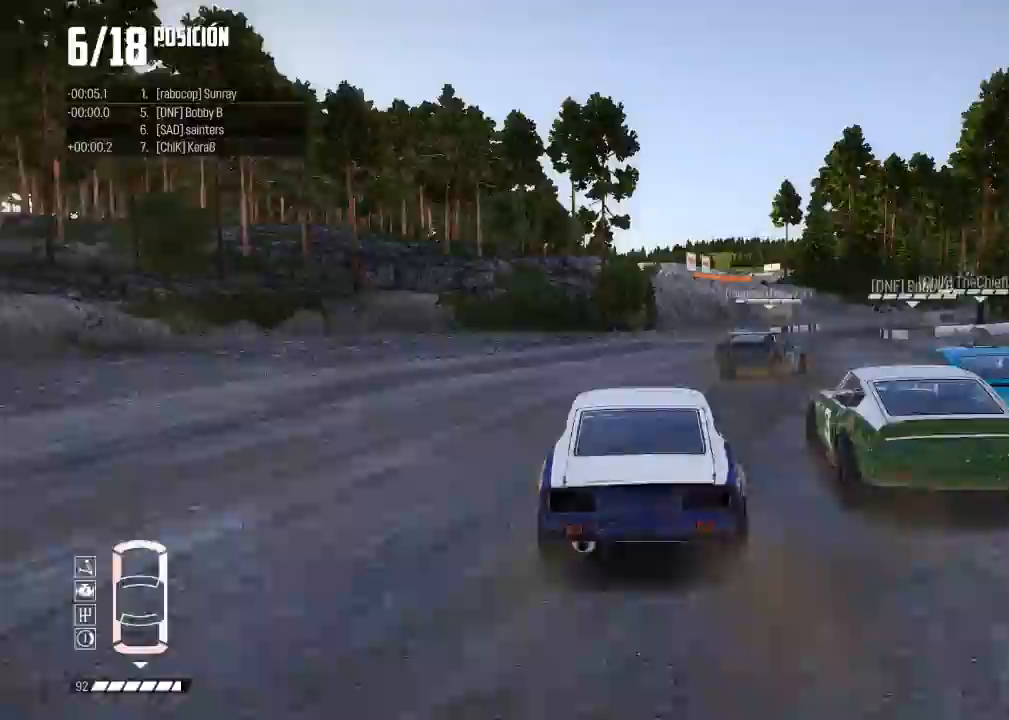
{"buttons": ["R2"], "left_stick": "left", "events": [[133, "left_stick", "center"], [267, "left_stick", "right"], [400, "left_stick", "center"], [500, "left_stick", "left"]]}
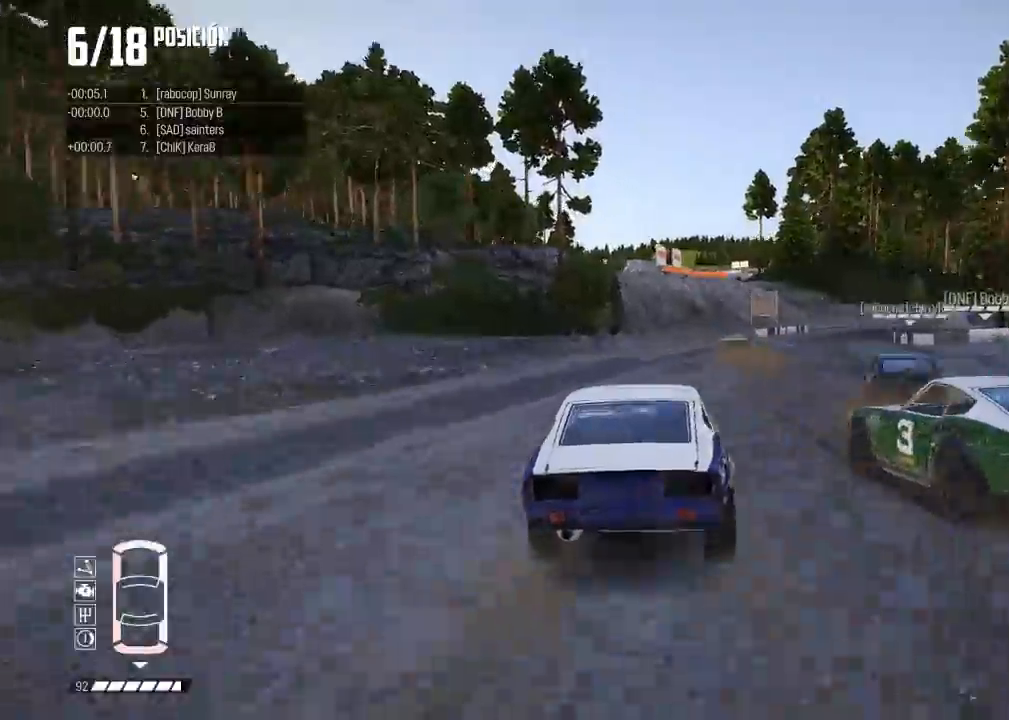
{"buttons": ["R2"], "left_stick": "right", "events": [[134, "left_stick", "right"]]}
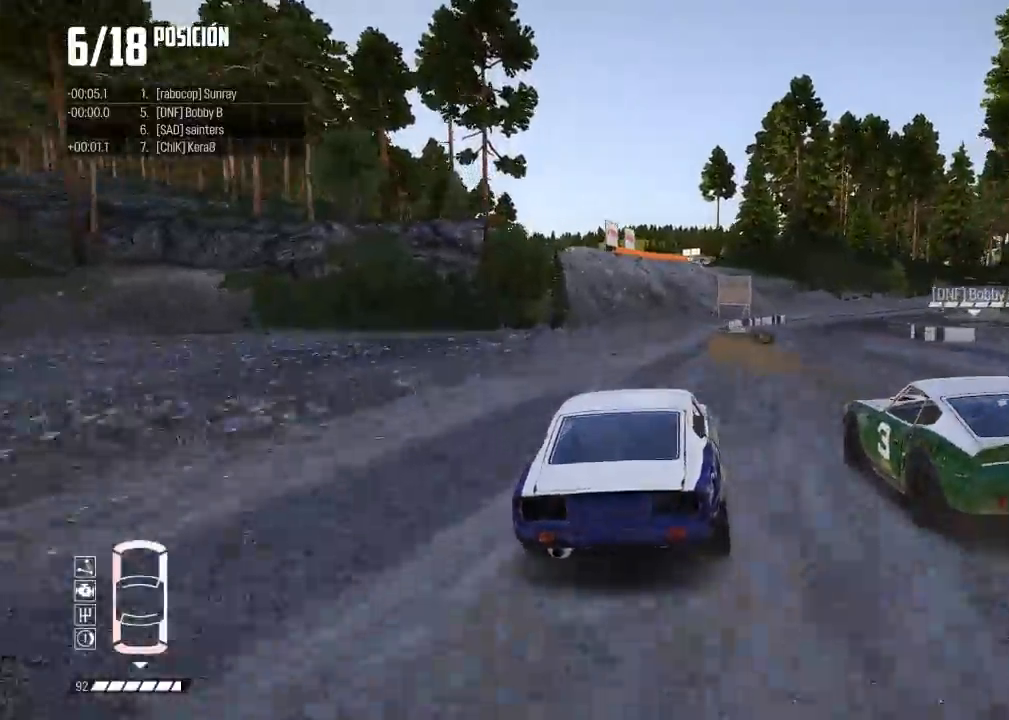
{"buttons": ["R2"], "left_stick": "right", "events": [[100, "left_stick", "center"], [300, "left_stick", "right"]]}
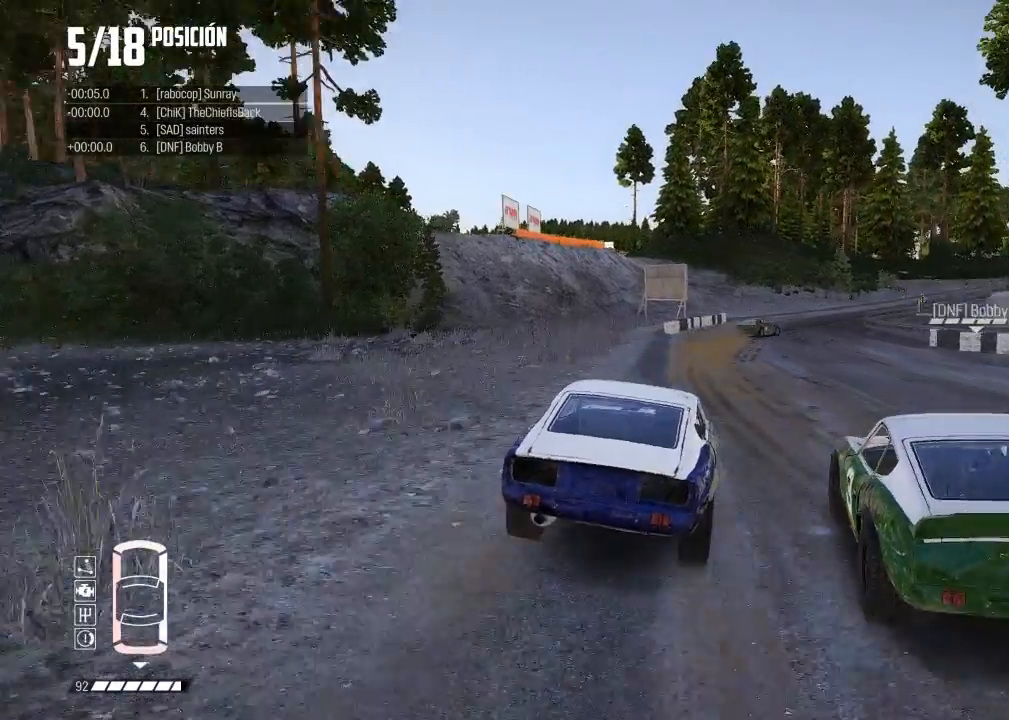
{"buttons": ["R2"], "left_stick": "right", "events": [[117, "left_stick", "center"], [234, "left_stick", "right"]]}